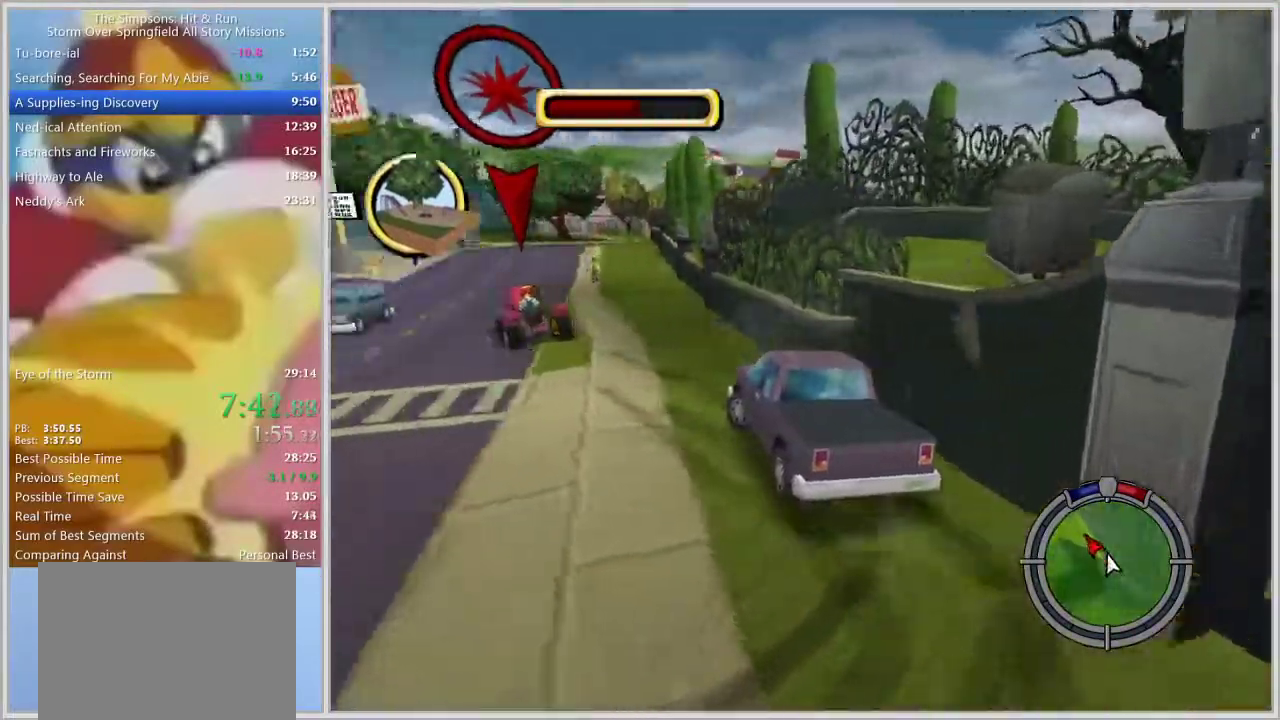
Gameplay with a controller (PlayStation layout); each line is a JSON object with the inputs held at the frame after it. "events" lists button and stick changes between this image and that frame as [ms after this image, input, new state], when the widget could be followed in between. Not read: L2 L3 R2 R3.
{"buttons": [], "left_stick": "center", "right_stick": "center", "events": [[233, "left_stick", "center"]]}
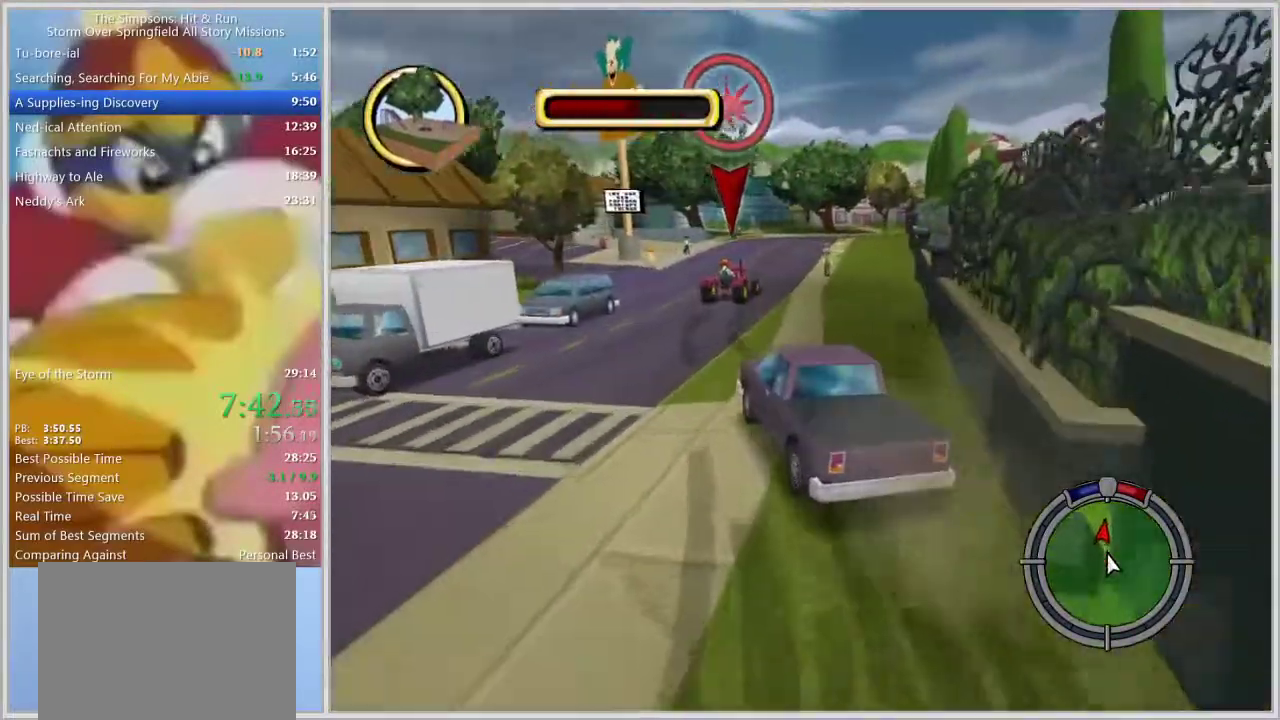
{"buttons": [], "left_stick": "center", "right_stick": "center", "events": [[167, "left_stick", "right"], [367, "left_stick", "center"]]}
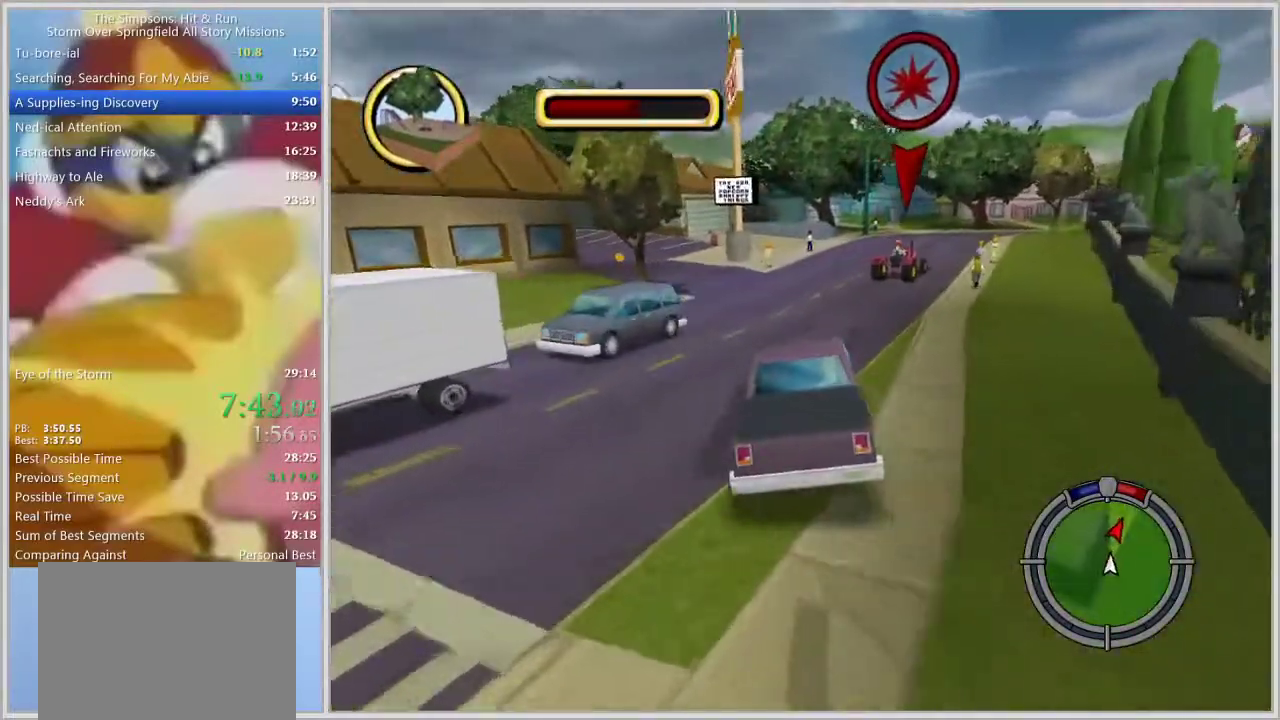
{"buttons": [], "left_stick": "center", "right_stick": "center", "events": [[133, "left_stick", "right"], [250, "left_stick", "center"]]}
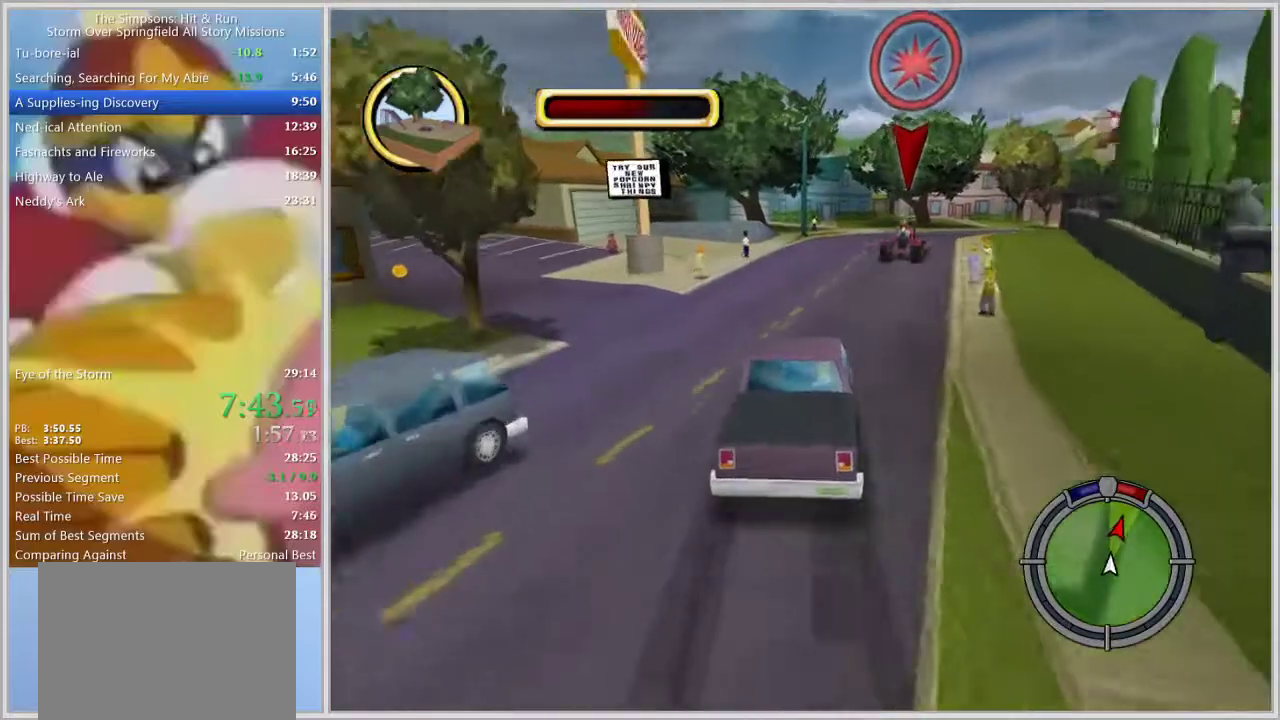
{"buttons": [], "left_stick": "center", "right_stick": "center", "events": [[117, "left_stick", "right"], [300, "left_stick", "center"]]}
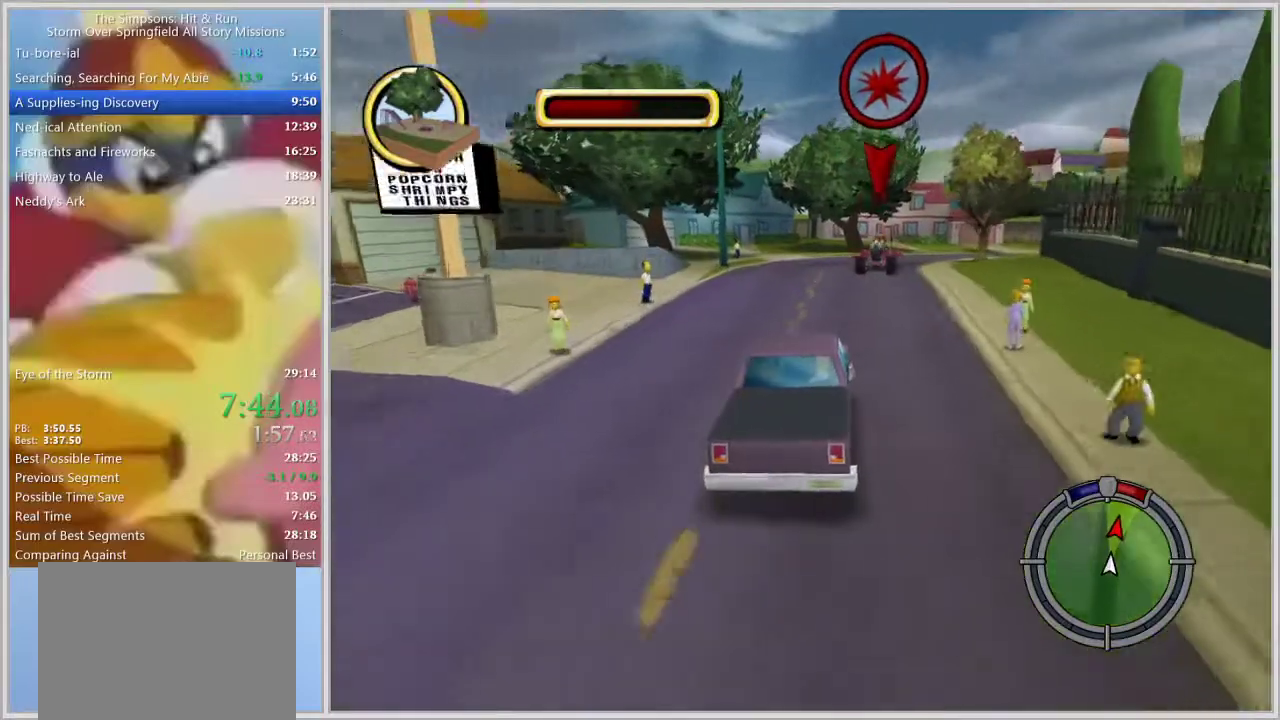
{"buttons": [], "left_stick": "center", "right_stick": "center", "events": [[233, "left_stick", "right"], [483, "left_stick", "center"]]}
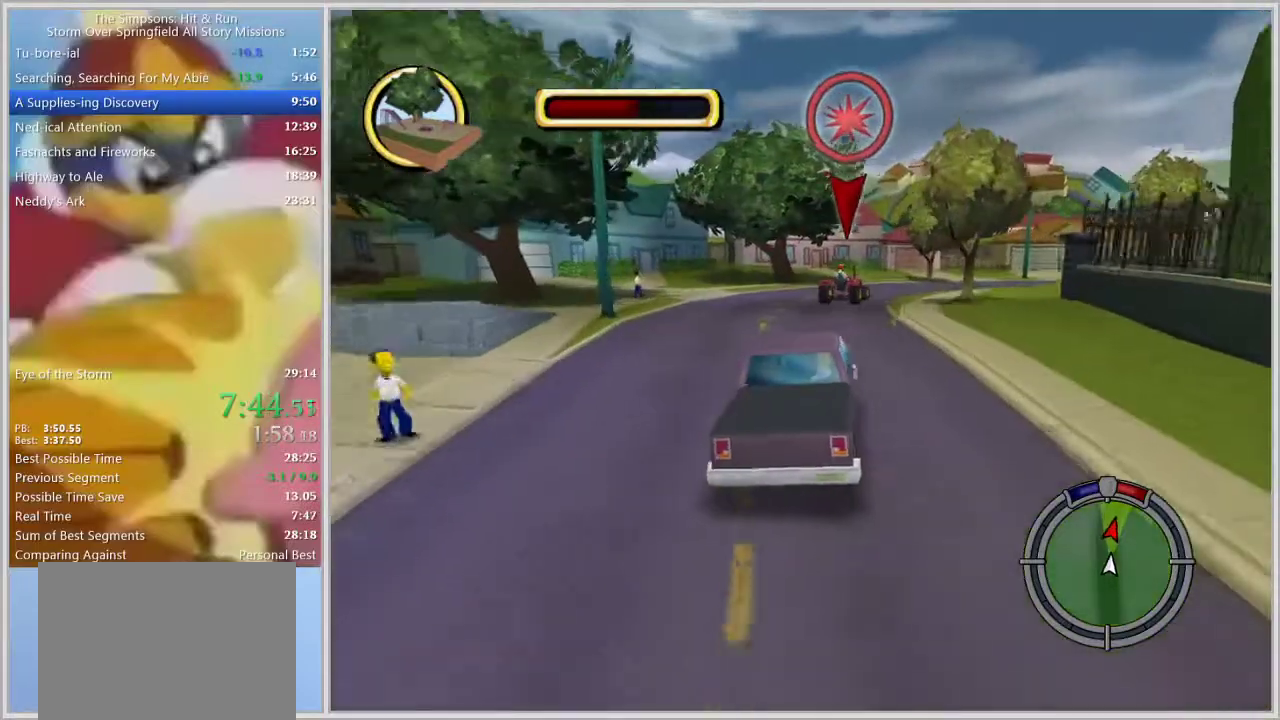
{"buttons": [], "left_stick": "right", "right_stick": "center", "events": [[117, "left_stick", "right"], [267, "left_stick", "center"], [417, "left_stick", "right"]]}
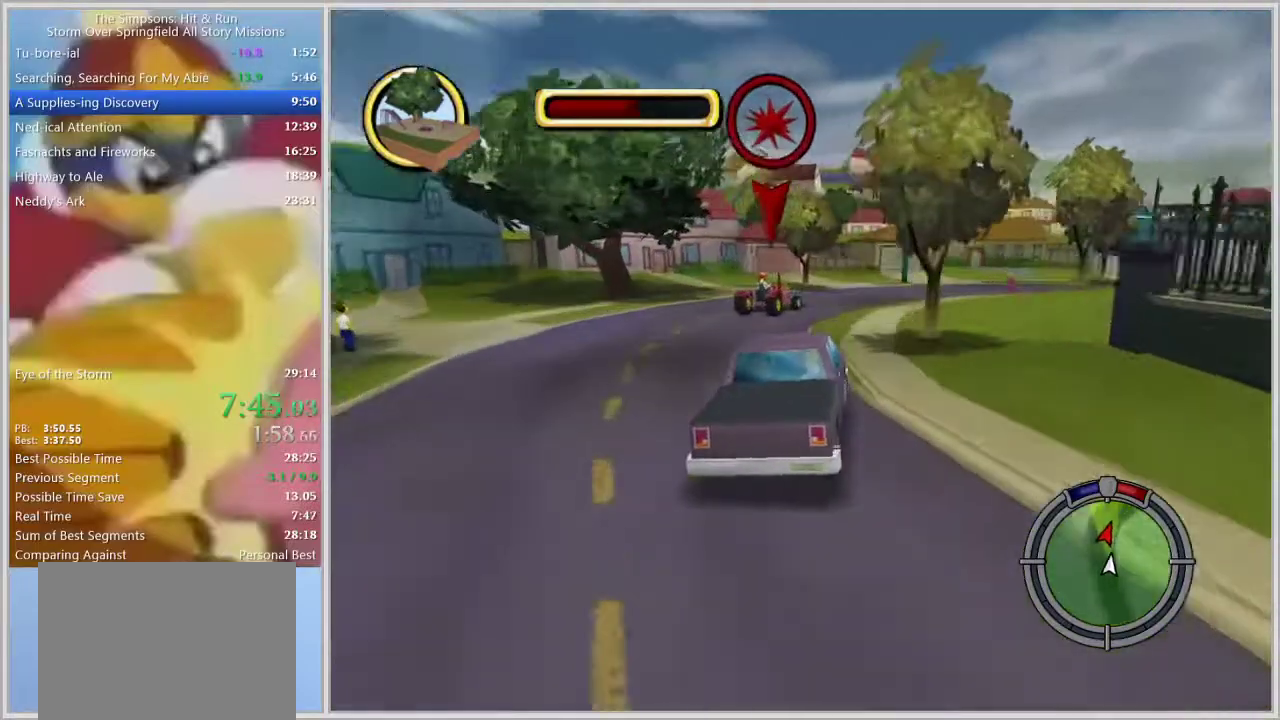
{"buttons": [], "left_stick": "right", "right_stick": "center", "events": [[83, "left_stick", "center"], [167, "left_stick", "right"], [350, "left_stick", "center"], [400, "left_stick", "right"]]}
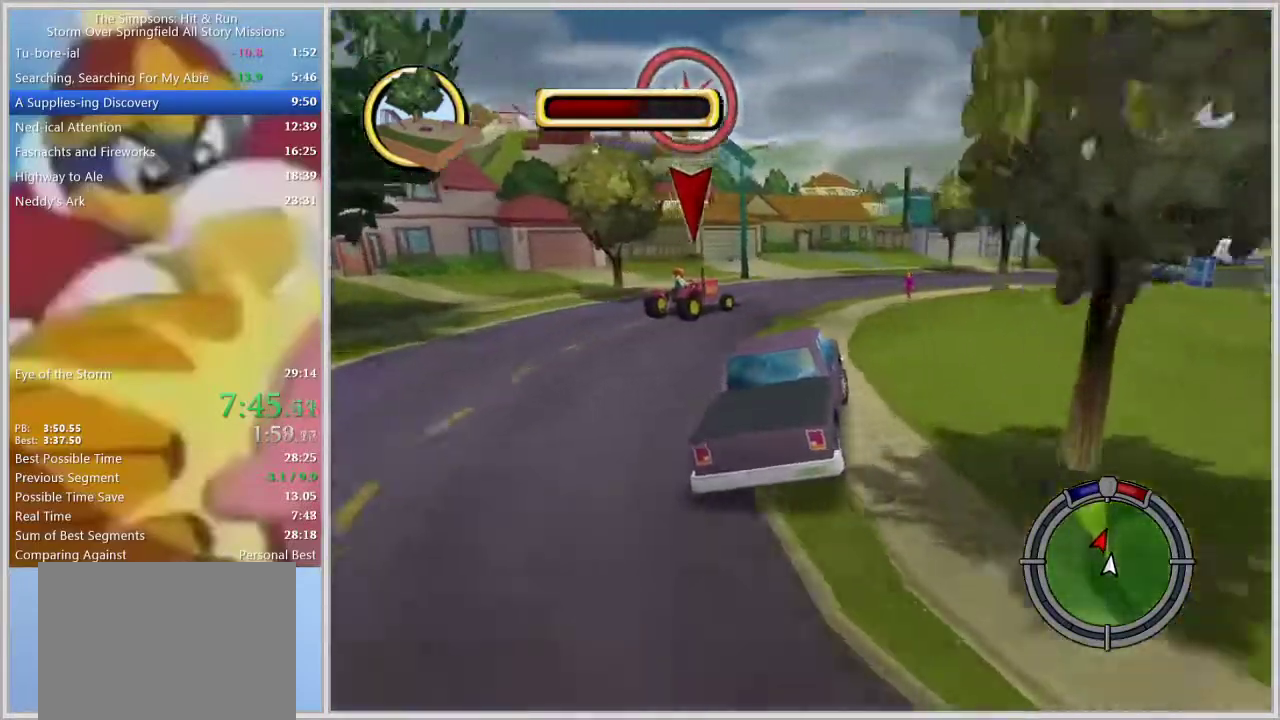
{"buttons": [], "left_stick": "right", "right_stick": "center", "events": []}
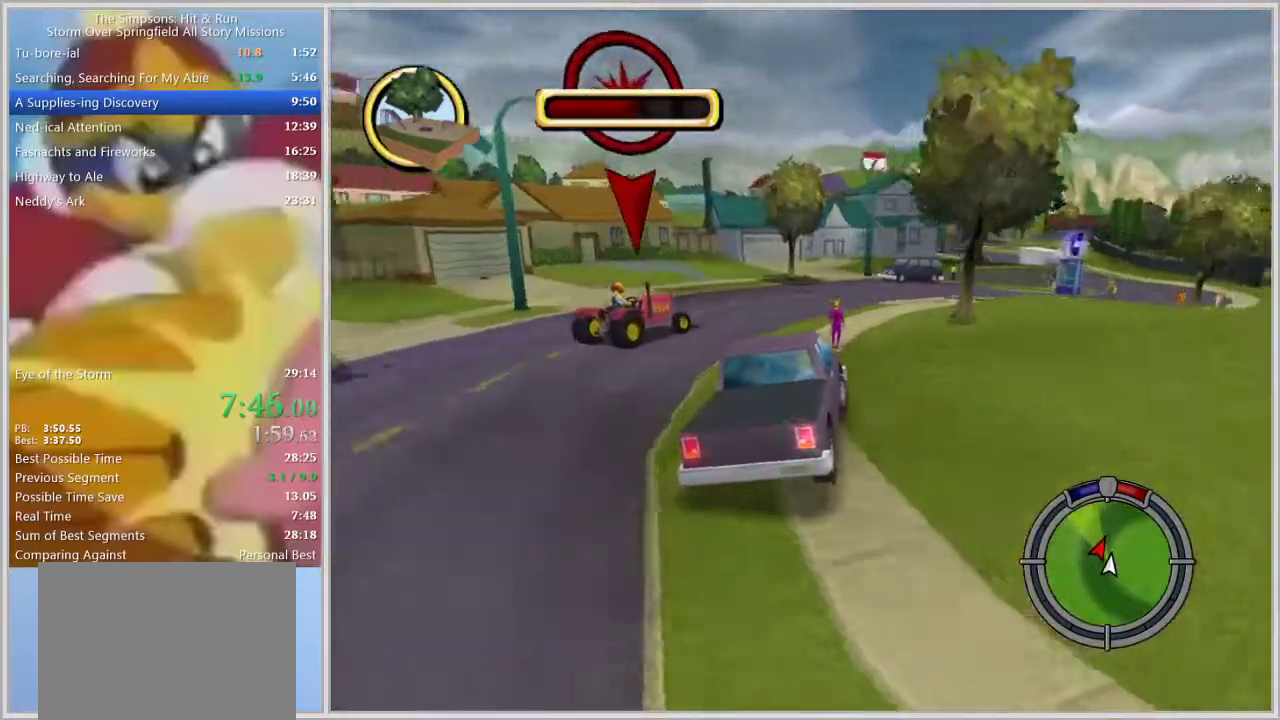
{"buttons": [], "left_stick": "right", "right_stick": "center", "events": [[133, "left_stick", "center"], [300, "left_stick", "right"]]}
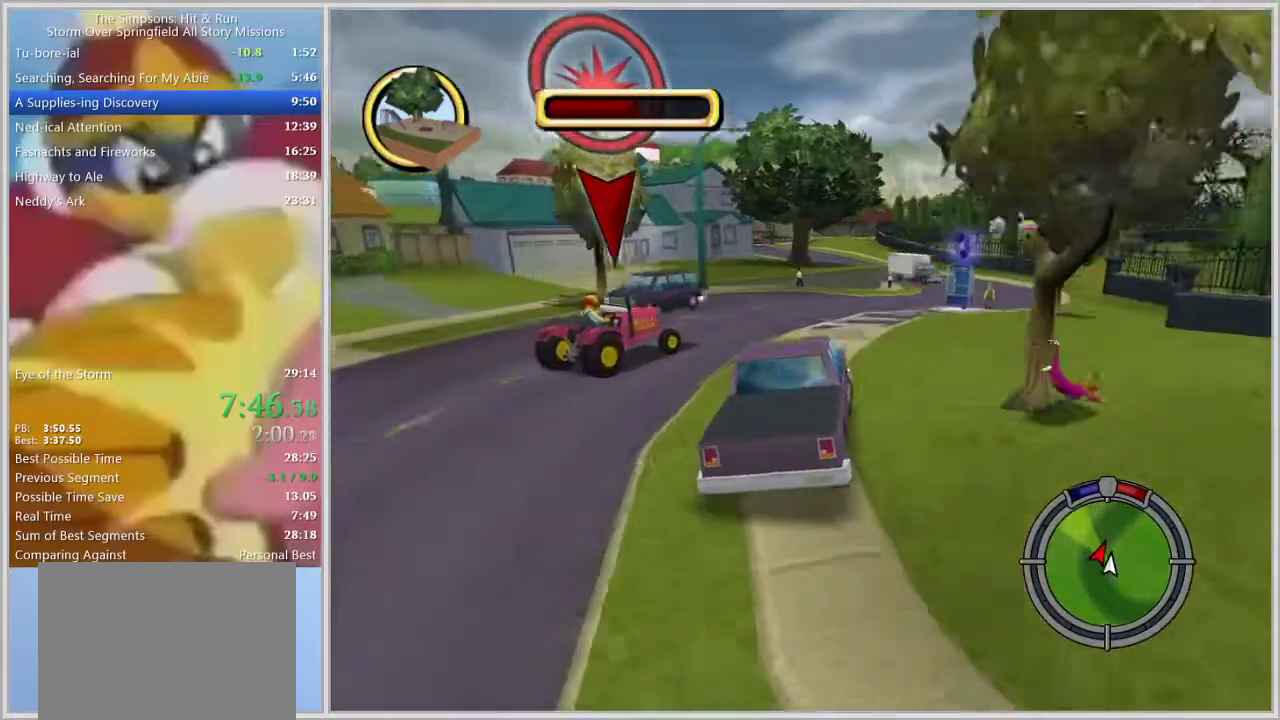
{"buttons": [], "left_stick": "right", "right_stick": "center", "events": [[33, "left_stick", "center"], [117, "left_stick", "right"], [267, "left_stick", "center"], [350, "left_stick", "right"]]}
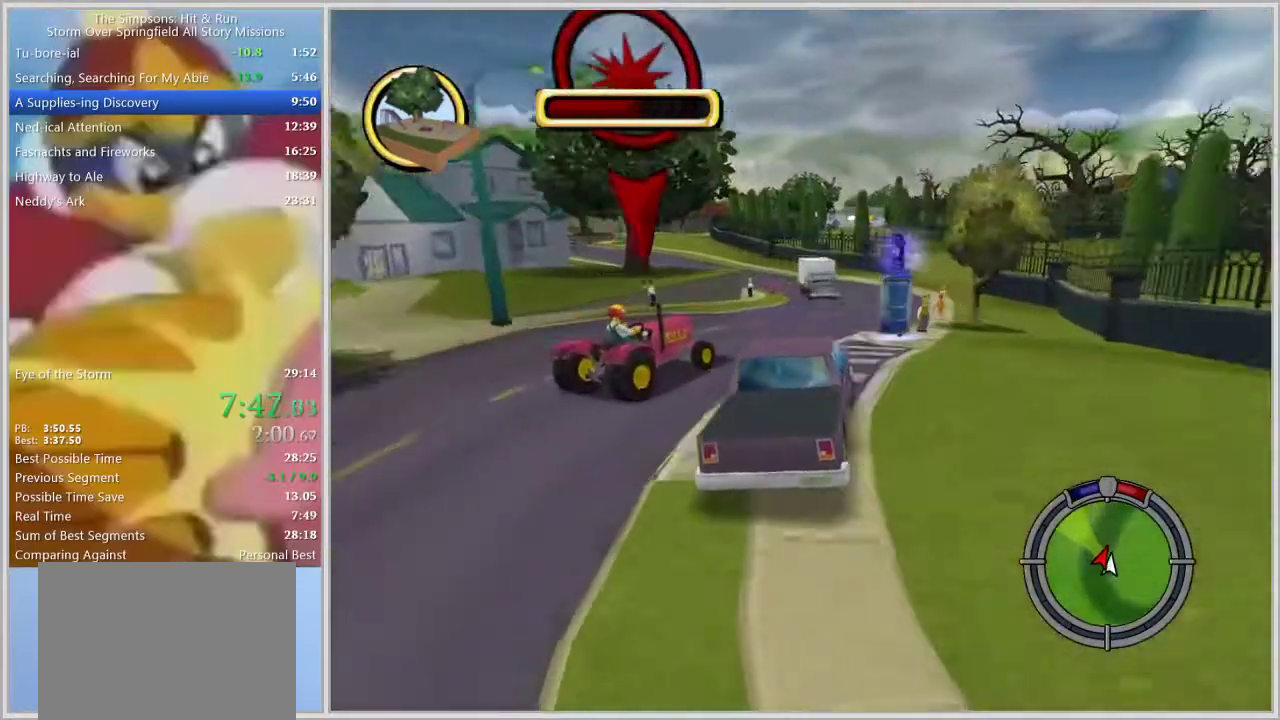
{"buttons": [], "left_stick": "center", "right_stick": "center", "events": [[33, "left_stick", "center"], [267, "left_stick", "left"], [367, "left_stick", "center"]]}
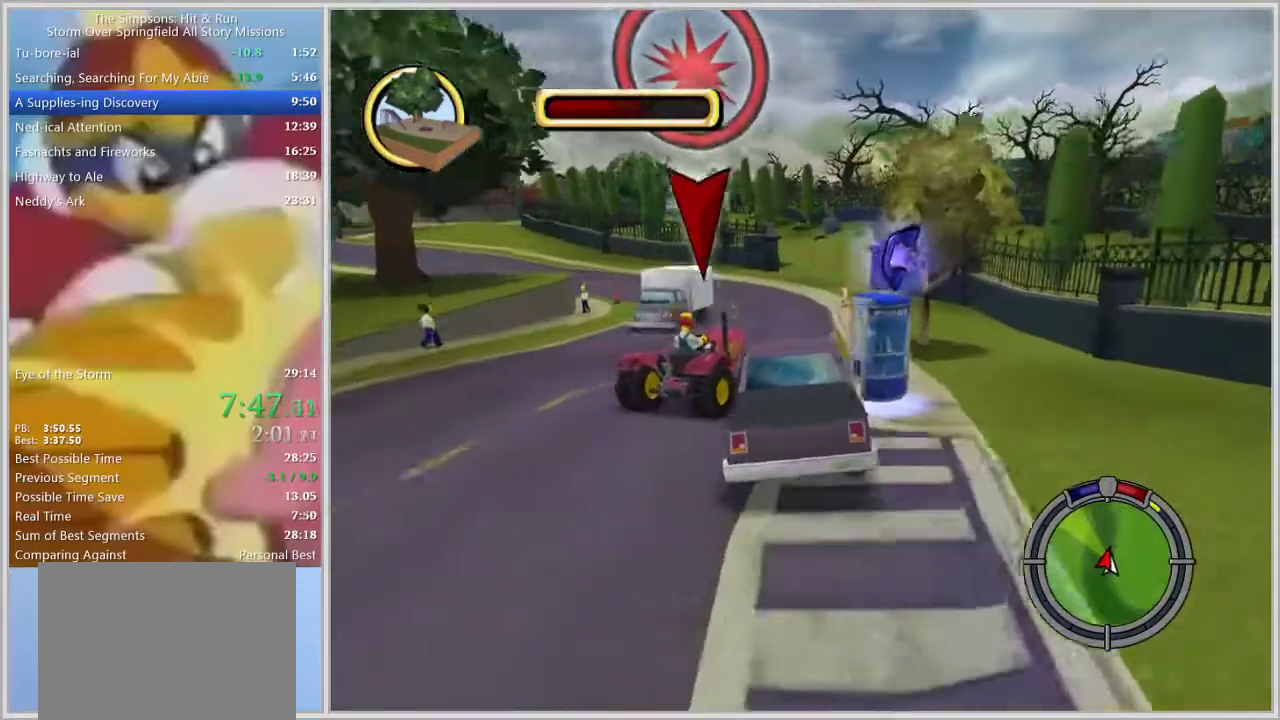
{"buttons": [], "left_stick": "left", "right_stick": "center", "events": [[17, "left_stick", "left"], [350, "left_stick", "center"], [417, "left_stick", "left"]]}
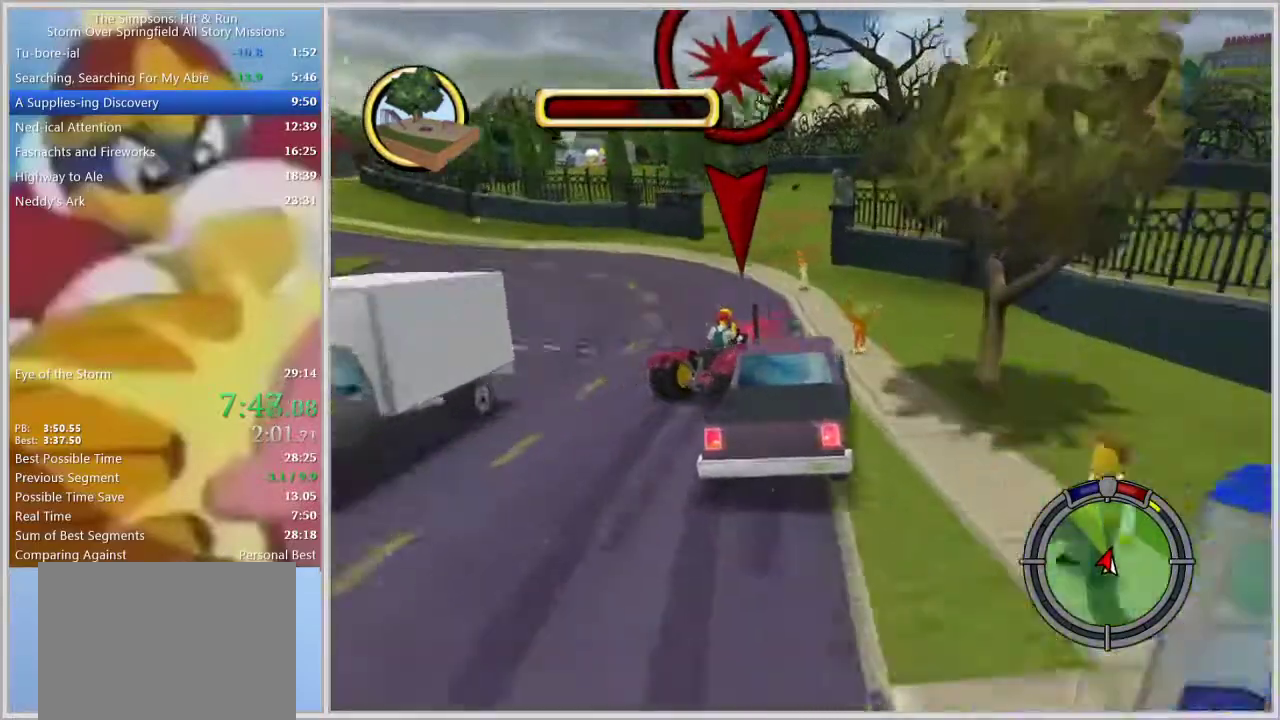
{"buttons": [], "left_stick": "right", "right_stick": "center", "events": [[417, "left_stick", "center"], [467, "left_stick", "right"]]}
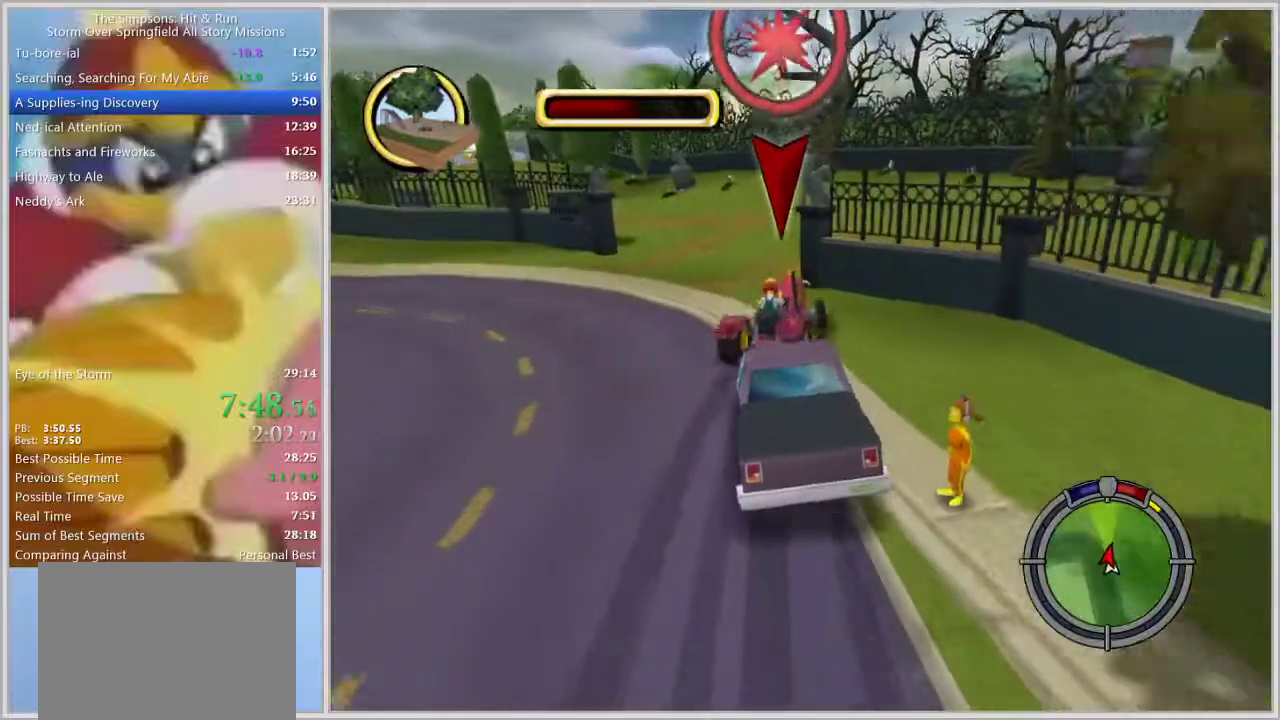
{"buttons": [], "left_stick": "center", "right_stick": "center", "events": [[33, "left_stick", "center"], [133, "left_stick", "right"], [267, "left_stick", "center"]]}
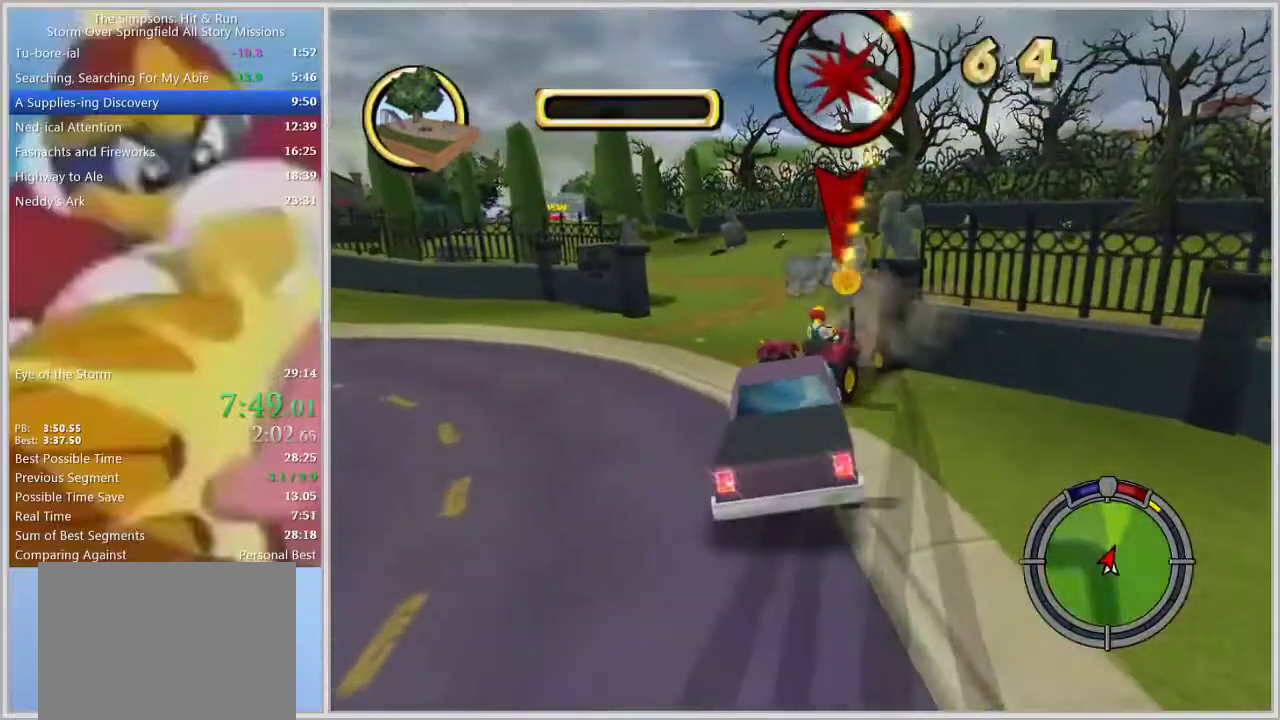
{"buttons": [], "left_stick": "right", "right_stick": "center", "events": [[450, "left_stick", "right"]]}
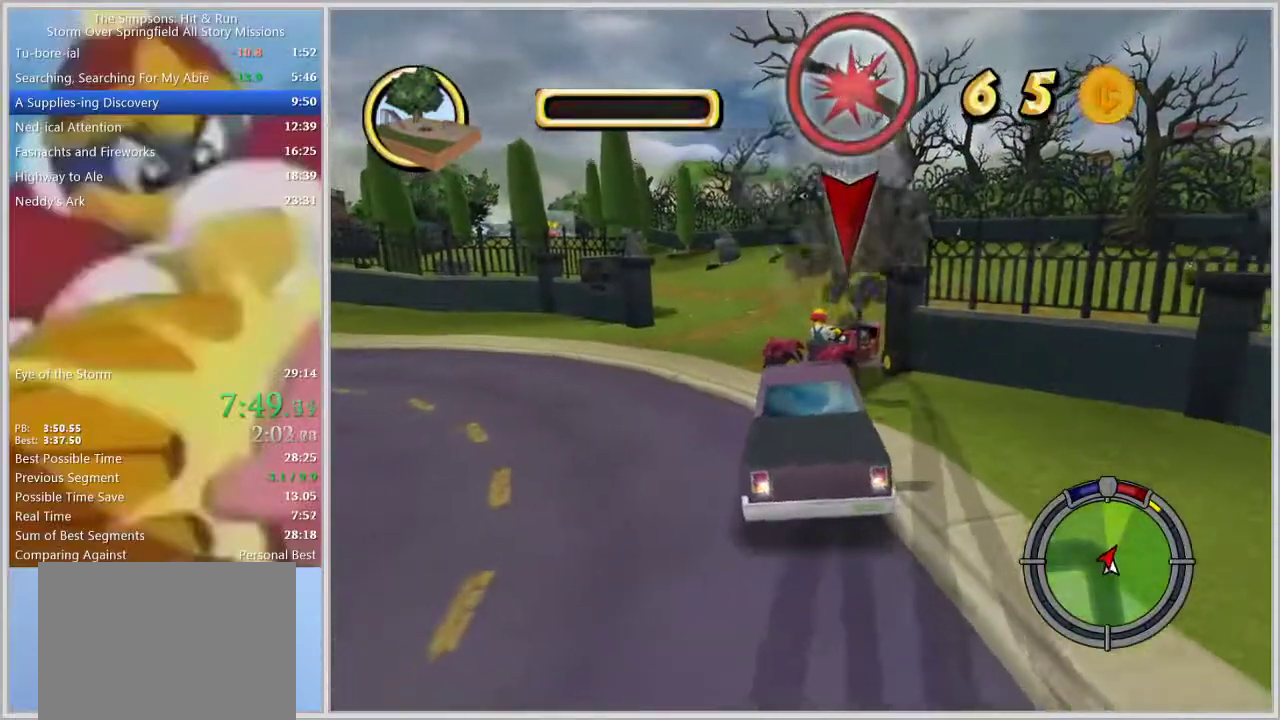
{"buttons": ["SQUARE"], "left_stick": "center", "right_stick": "center", "events": [[100, "left_stick", "center"], [267, "SQUARE", "down"], [367, "L1", "down"], [467, "L1", "up"]]}
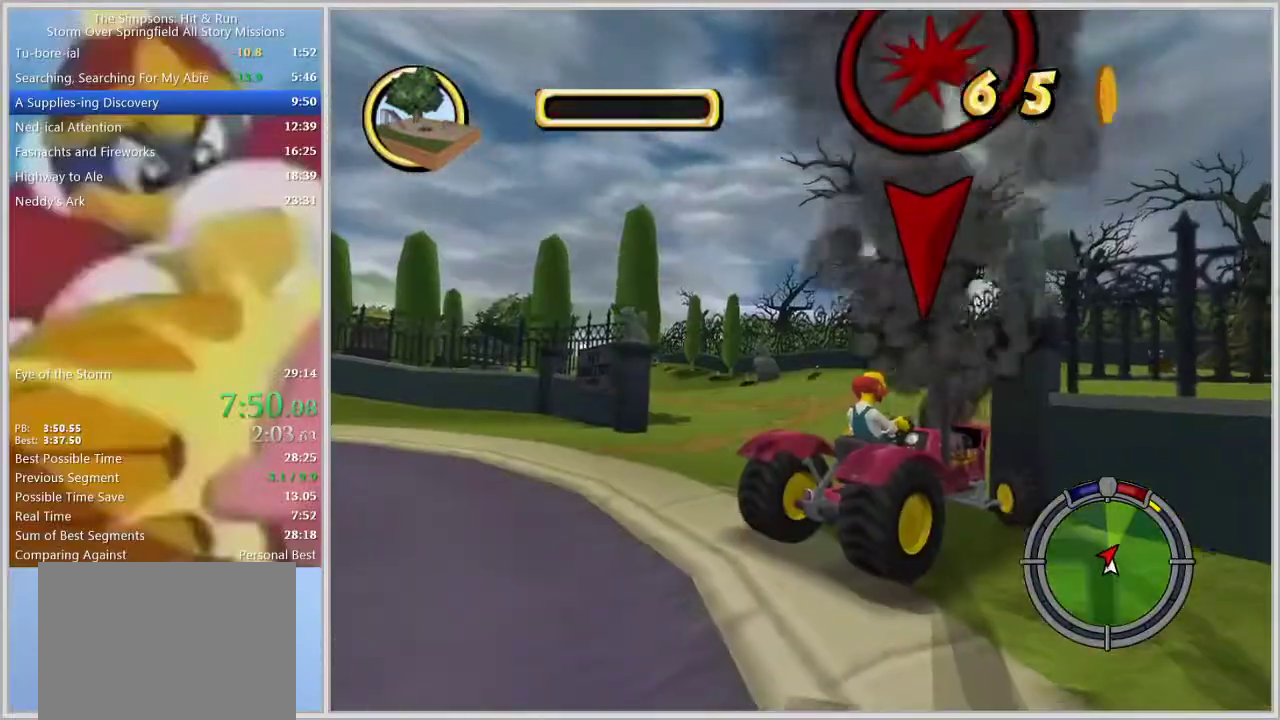
{"buttons": [], "left_stick": "right", "right_stick": "center", "events": [[267, "SQUARE", "up"], [367, "left_stick", "right"]]}
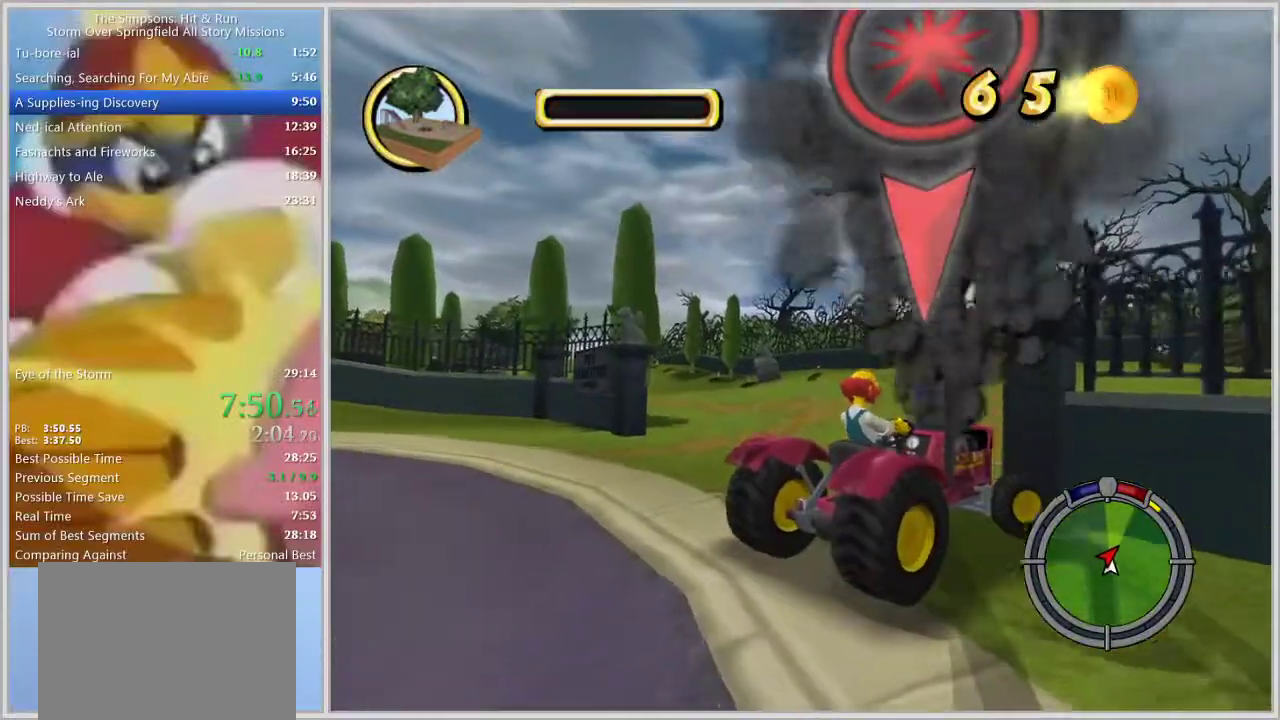
{"buttons": [], "left_stick": "left", "right_stick": "center", "events": [[17, "left_stick", "center"], [183, "left_stick", "left"]]}
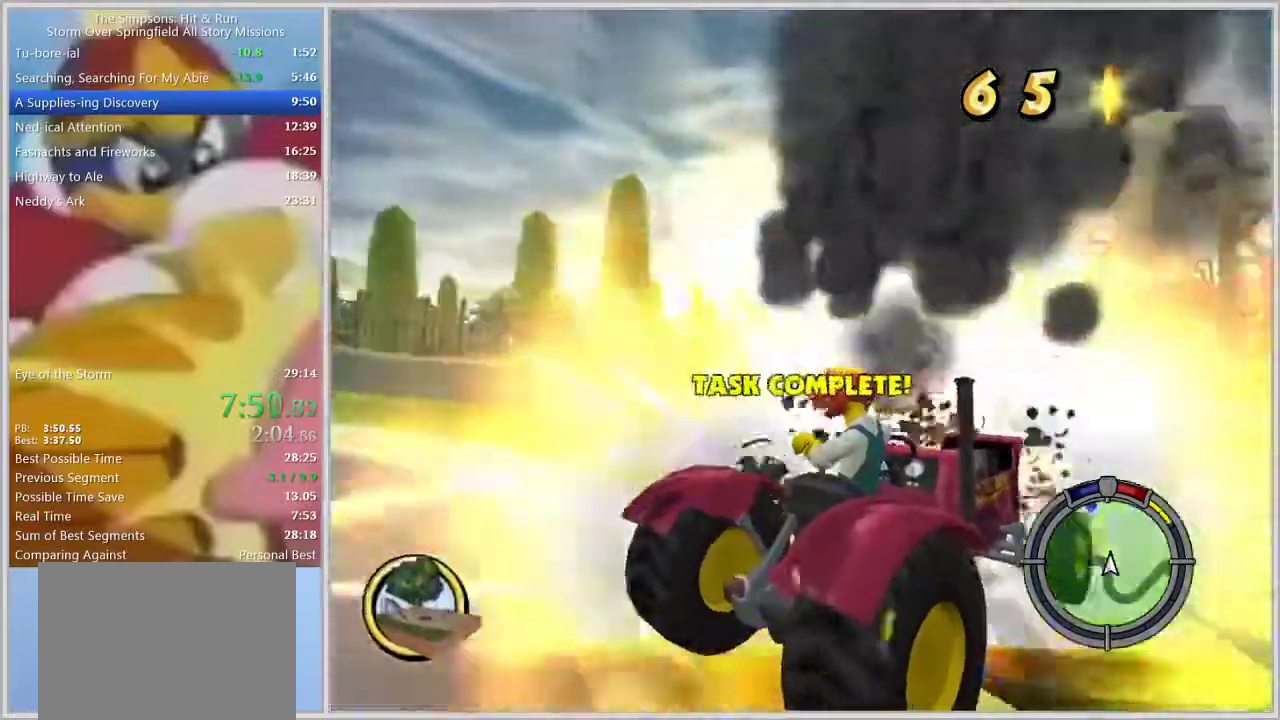
{"buttons": [], "left_stick": "center", "right_stick": "center", "events": [[350, "left_stick", "center"], [367, "right_stick", "down"], [500, "right_stick", "center"]]}
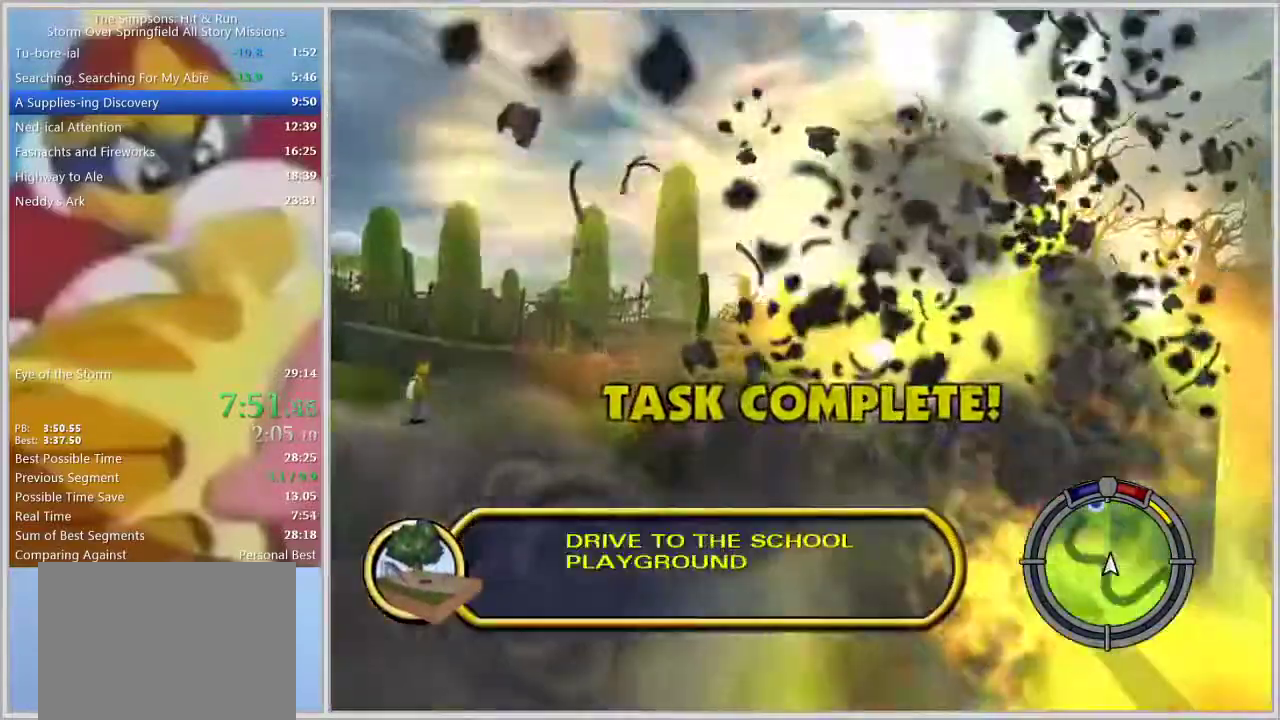
{"buttons": [], "left_stick": "center", "right_stick": "center", "events": [[317, "SQUARE", "down"], [467, "SQUARE", "up"]]}
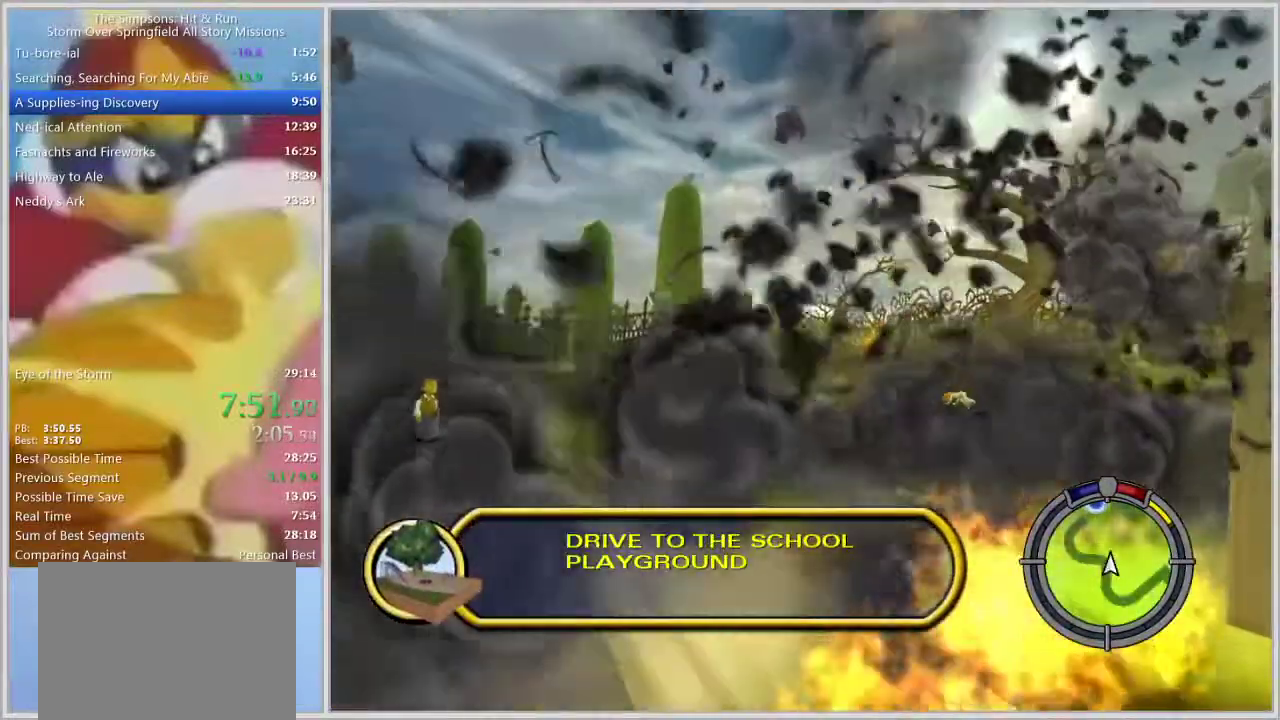
{"buttons": [], "left_stick": "center", "right_stick": "center", "events": []}
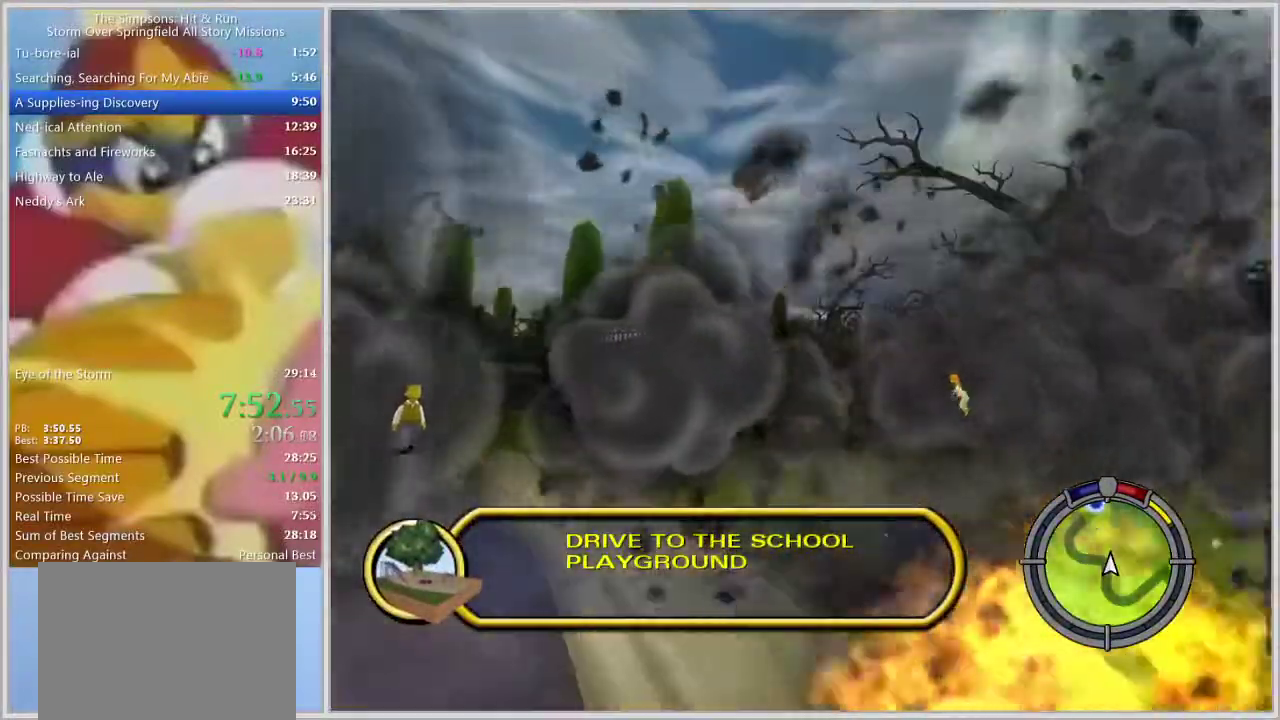
{"buttons": [], "left_stick": "center", "right_stick": "center", "events": []}
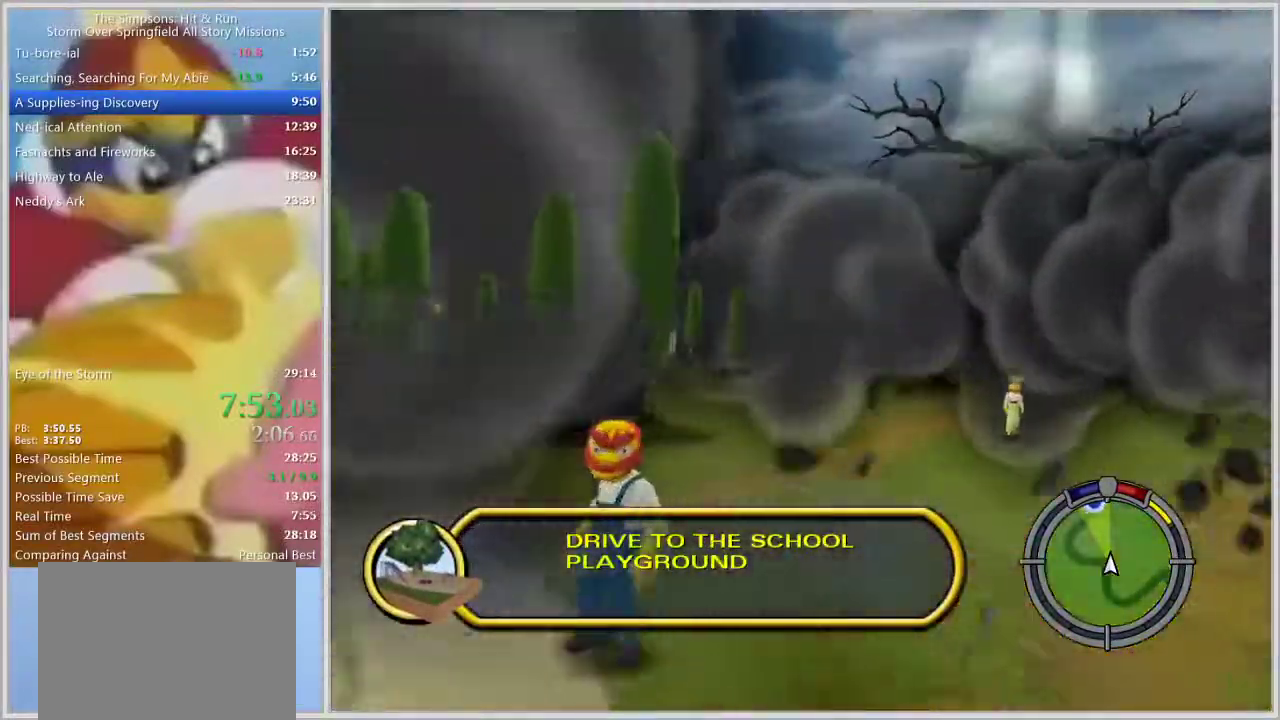
{"buttons": [], "left_stick": "center", "right_stick": "center", "events": []}
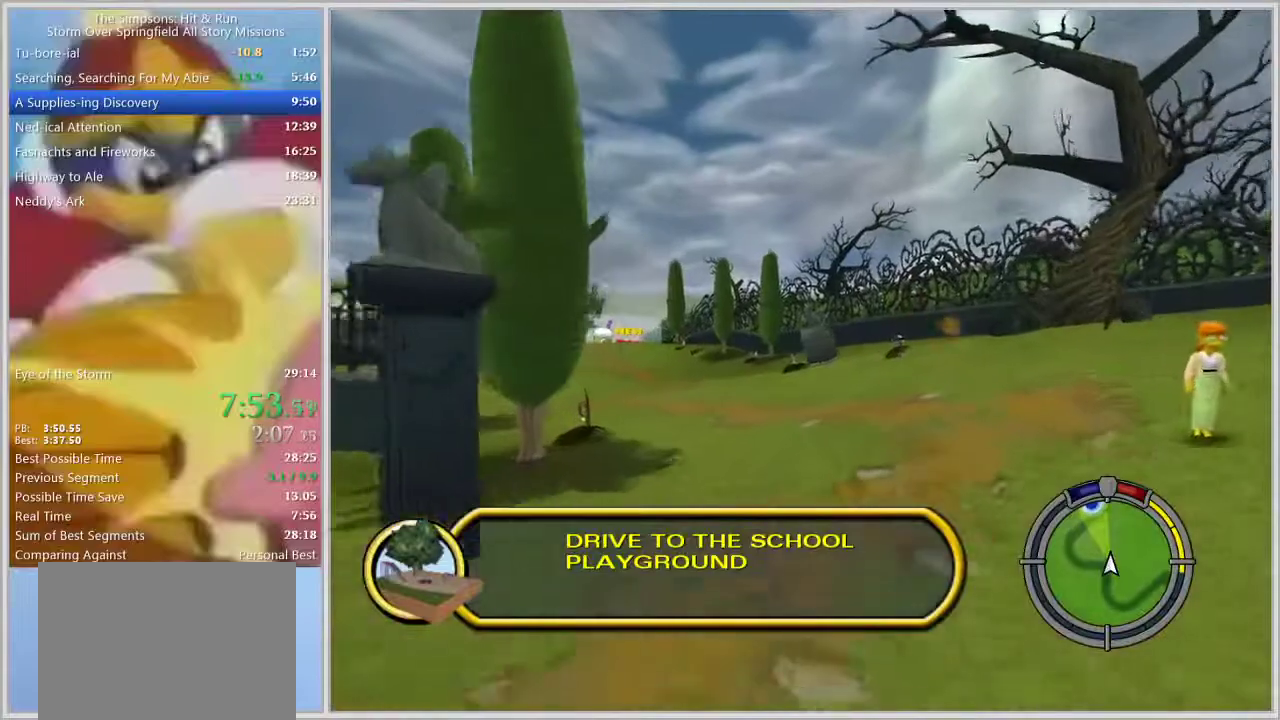
{"buttons": [], "left_stick": "left", "right_stick": "center", "events": [[167, "left_stick", "left"], [350, "left_stick", "center"], [483, "left_stick", "left"]]}
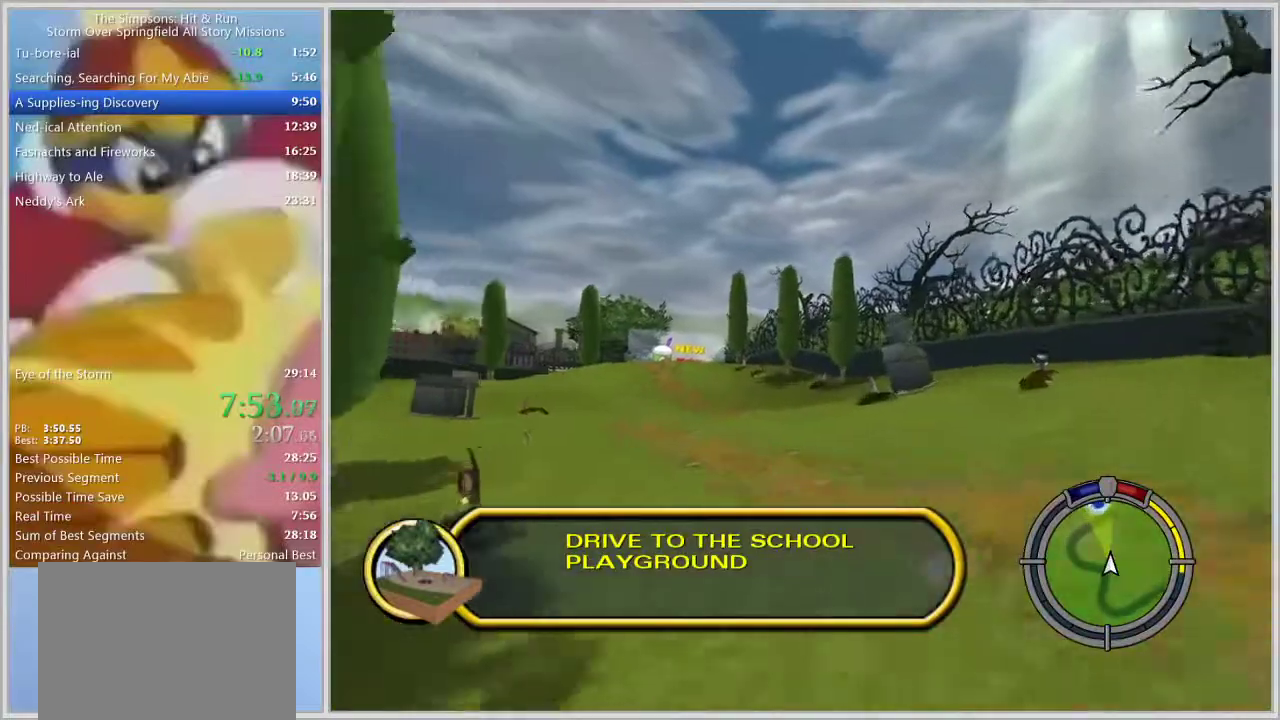
{"buttons": ["L1"], "left_stick": "center", "right_stick": "center", "events": [[100, "left_stick", "center"], [317, "L1", "down"], [367, "L1", "up"], [467, "L1", "down"]]}
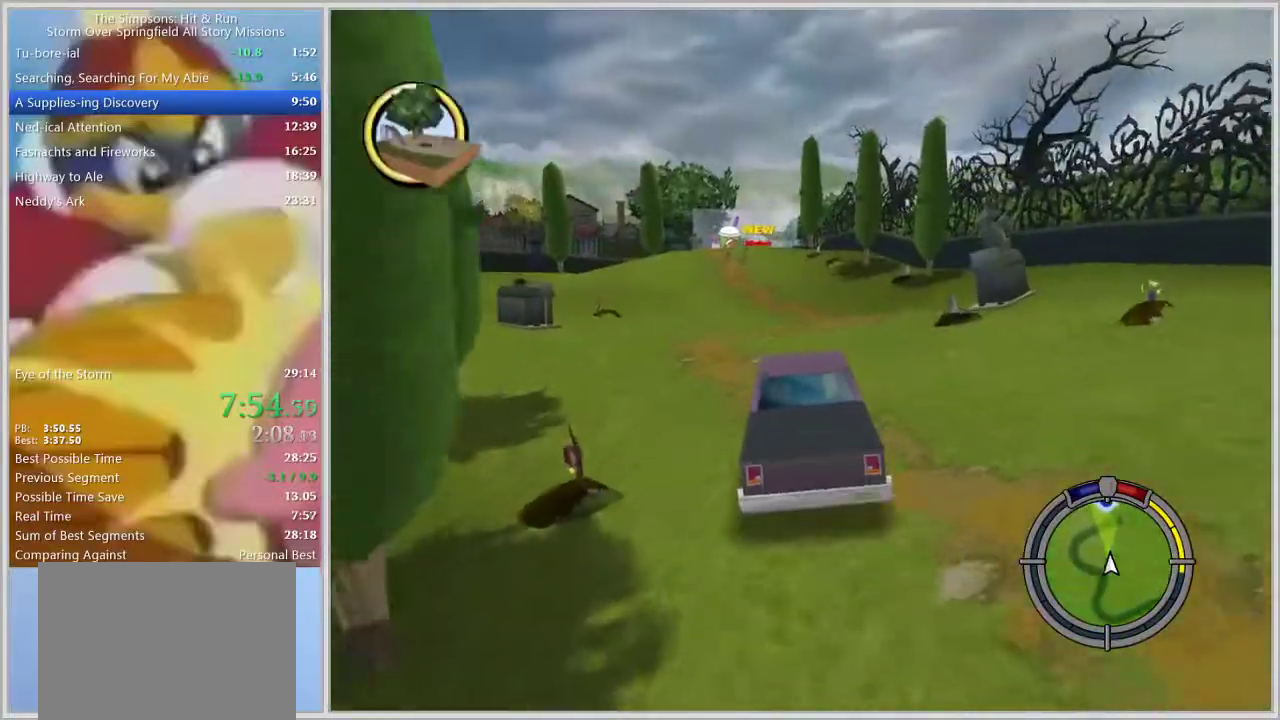
{"buttons": [], "left_stick": "center", "right_stick": "center", "events": [[50, "L1", "up"], [383, "left_stick", "left"], [450, "left_stick", "center"]]}
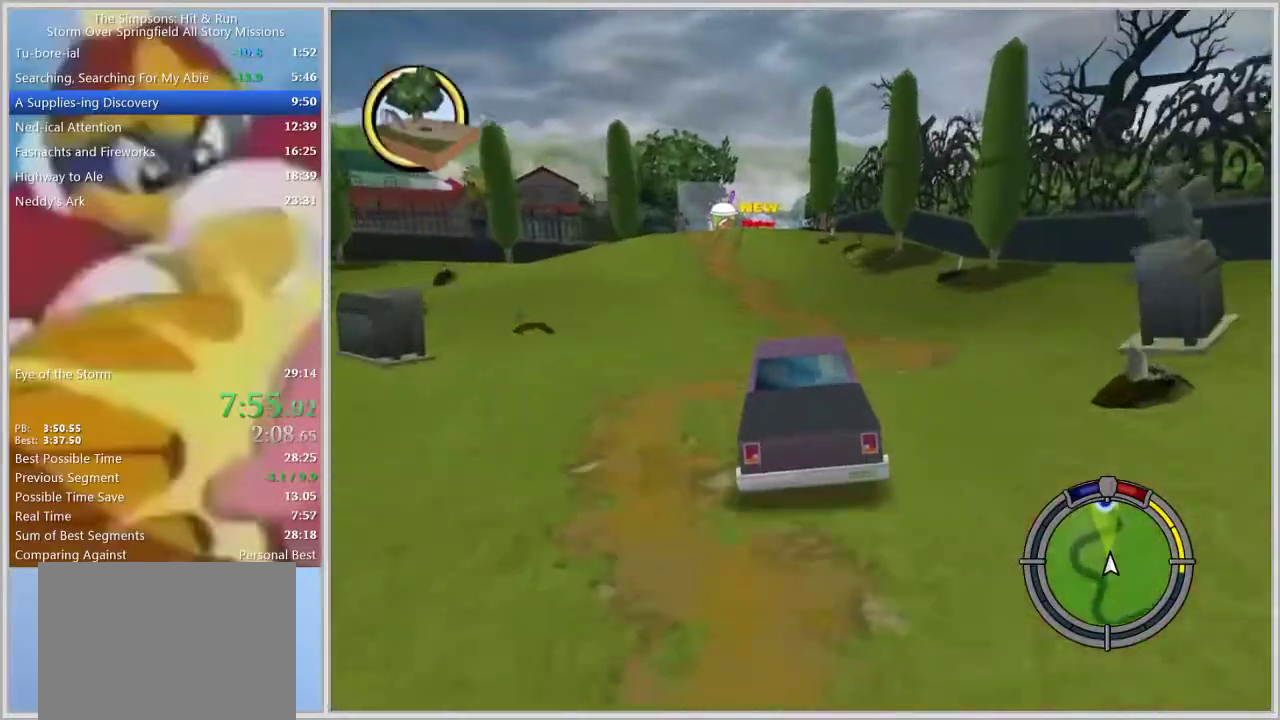
{"buttons": [], "left_stick": "center", "right_stick": "center", "events": []}
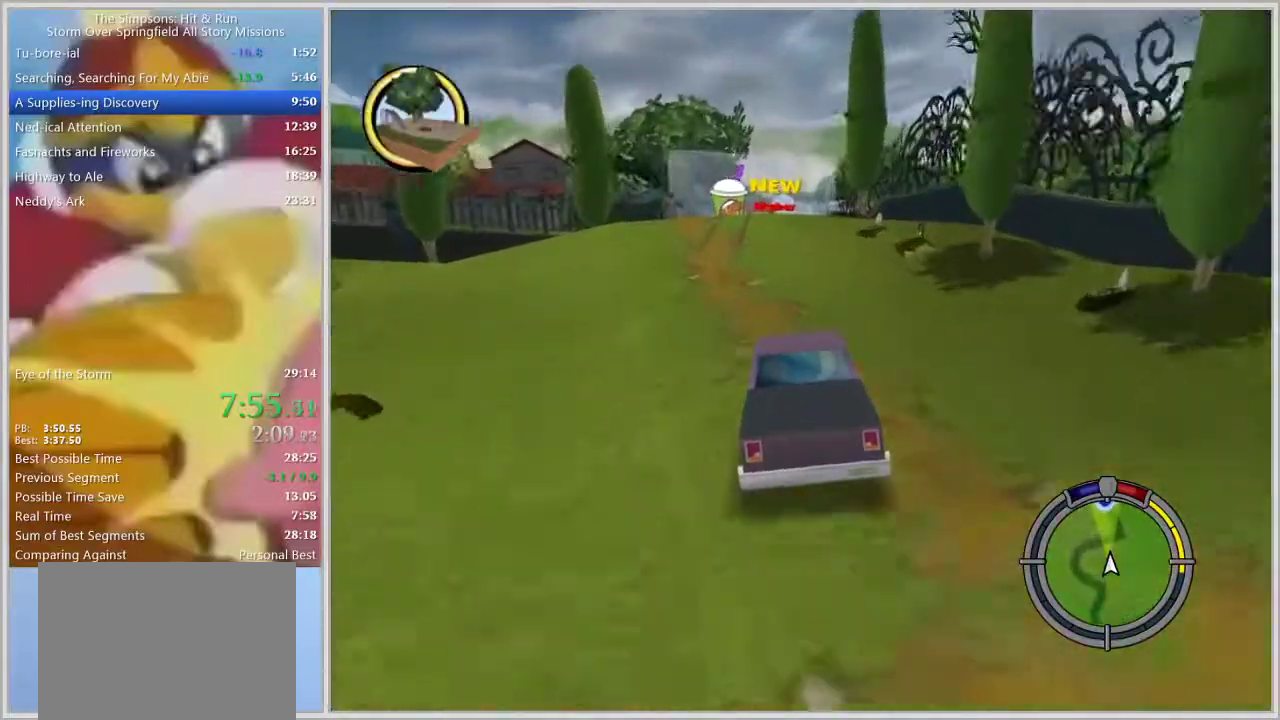
{"buttons": [], "left_stick": "center", "right_stick": "center", "events": []}
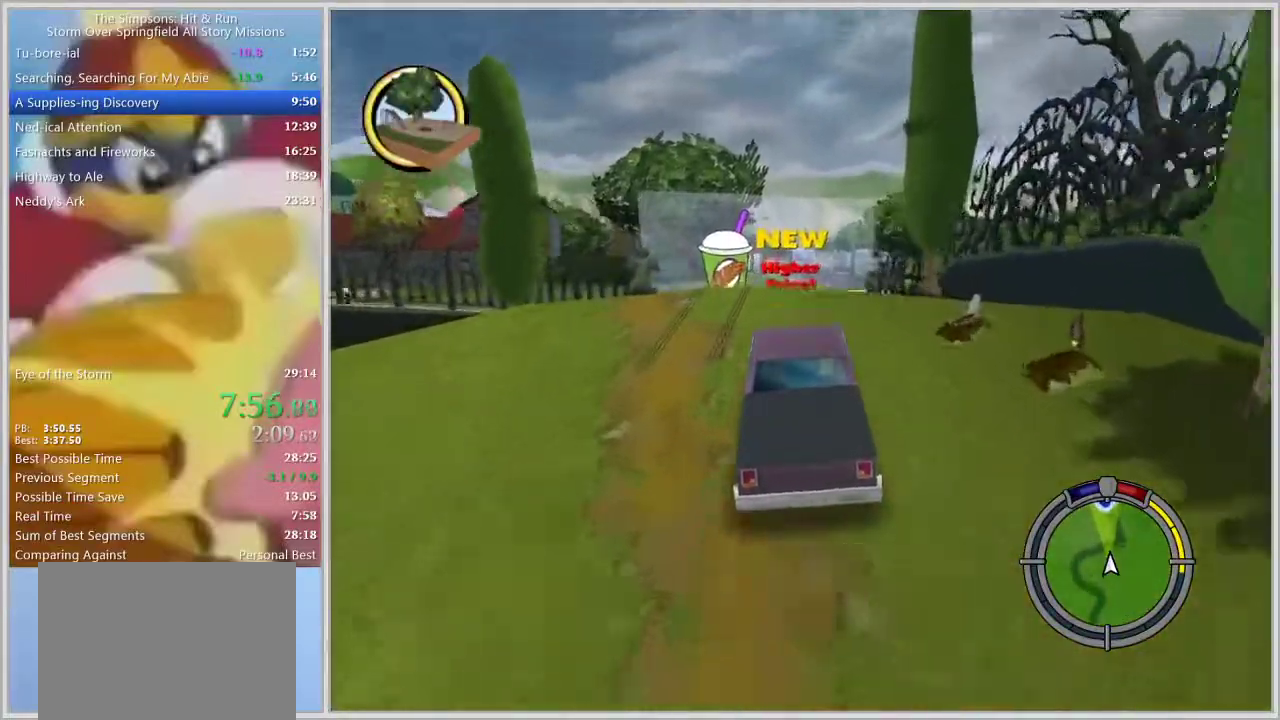
{"buttons": [], "left_stick": "center", "right_stick": "center", "events": []}